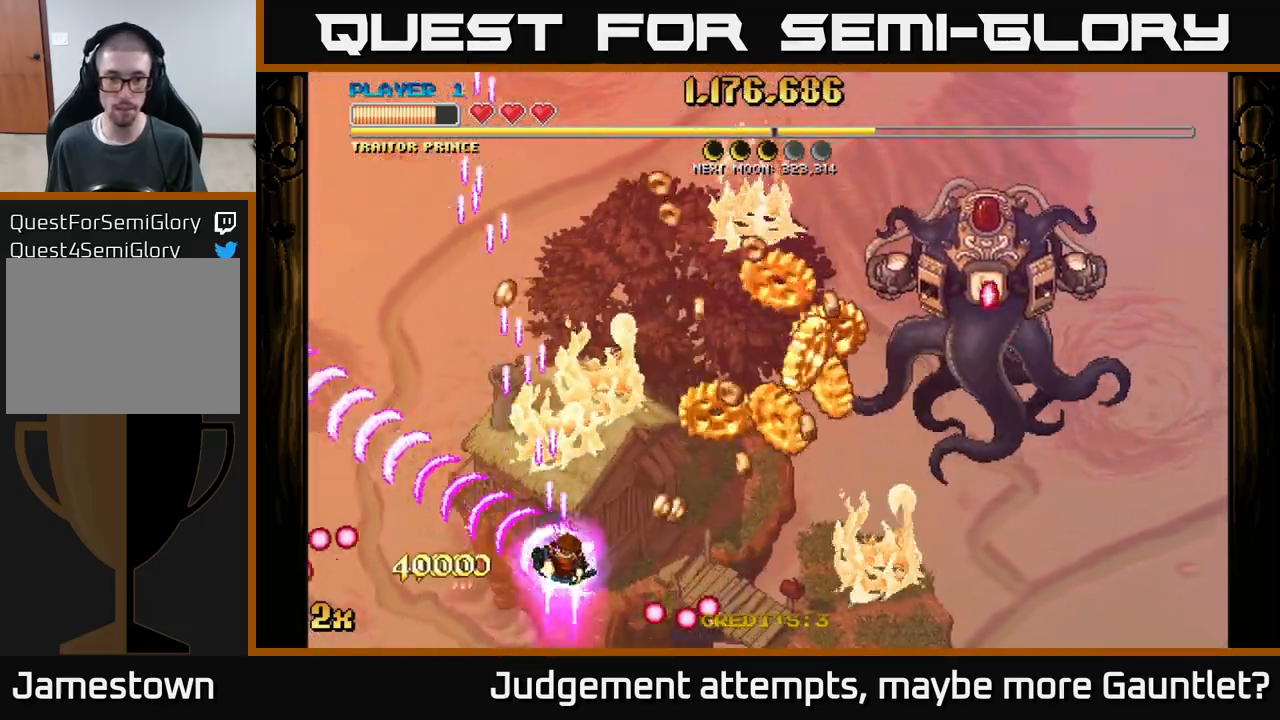
Gameplay with a controller (Xbox layout); each line is a JSON object with the inputs held at the frame after it. "events" lists button and stick changes between this image and that frame as [ms after this image, input, new state], when the widget could be followed in between. Not read: right_stick.
{"buttons": ["A"], "left_stick": "right", "events": [[100, "left_stick", "right"]]}
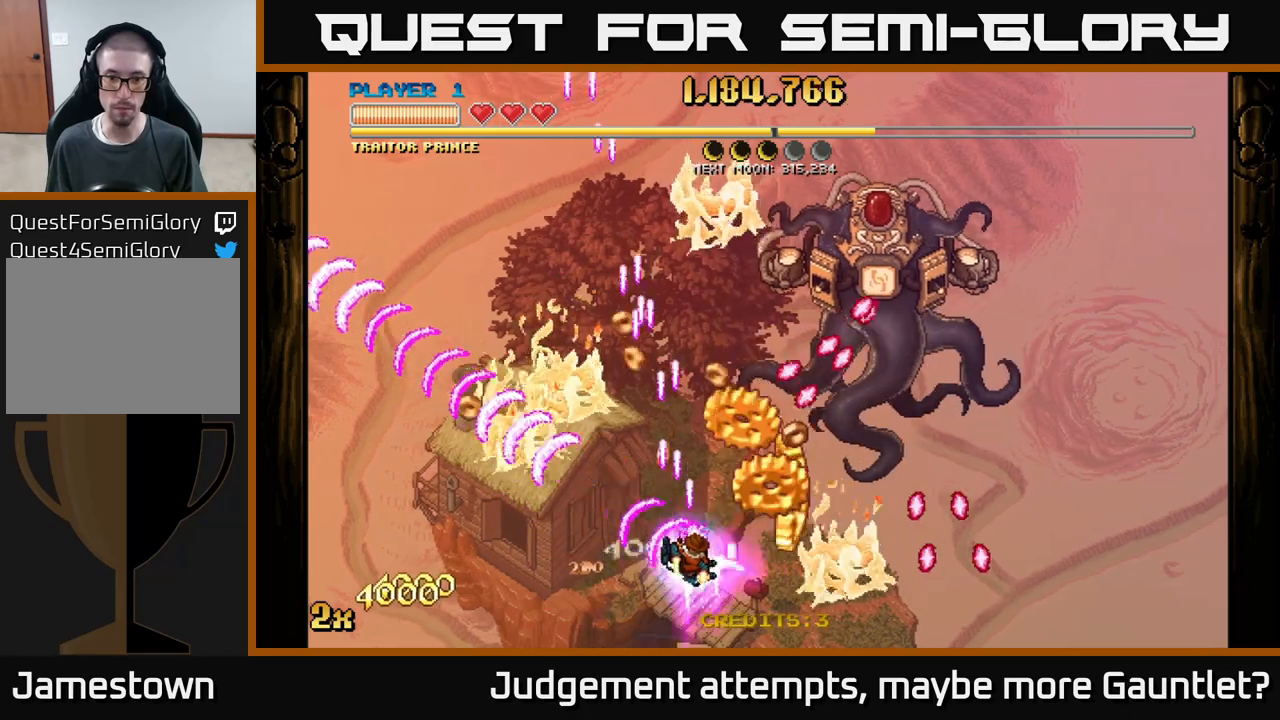
{"buttons": [], "left_stick": "down-left", "events": [[117, "A", "up"], [400, "left_stick", "left"], [483, "left_stick", "down-left"]]}
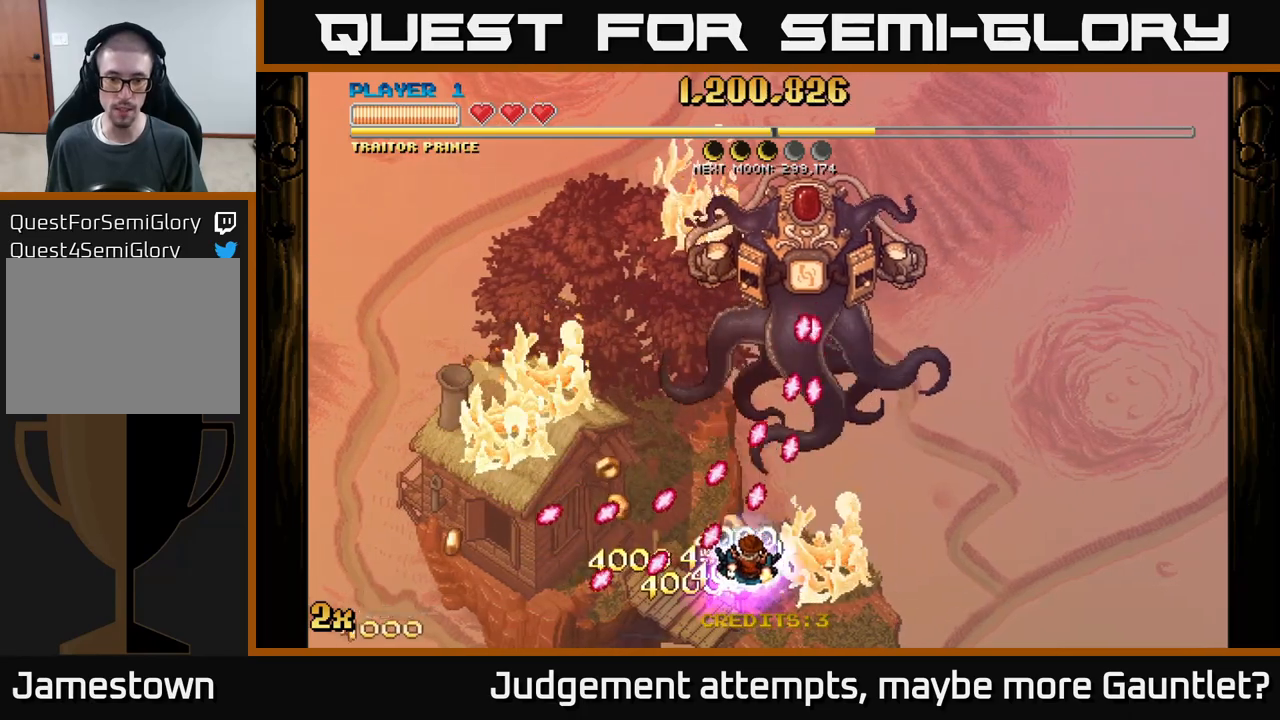
{"buttons": [], "left_stick": "right", "events": [[133, "left_stick", "down-right"], [200, "left_stick", "right"]]}
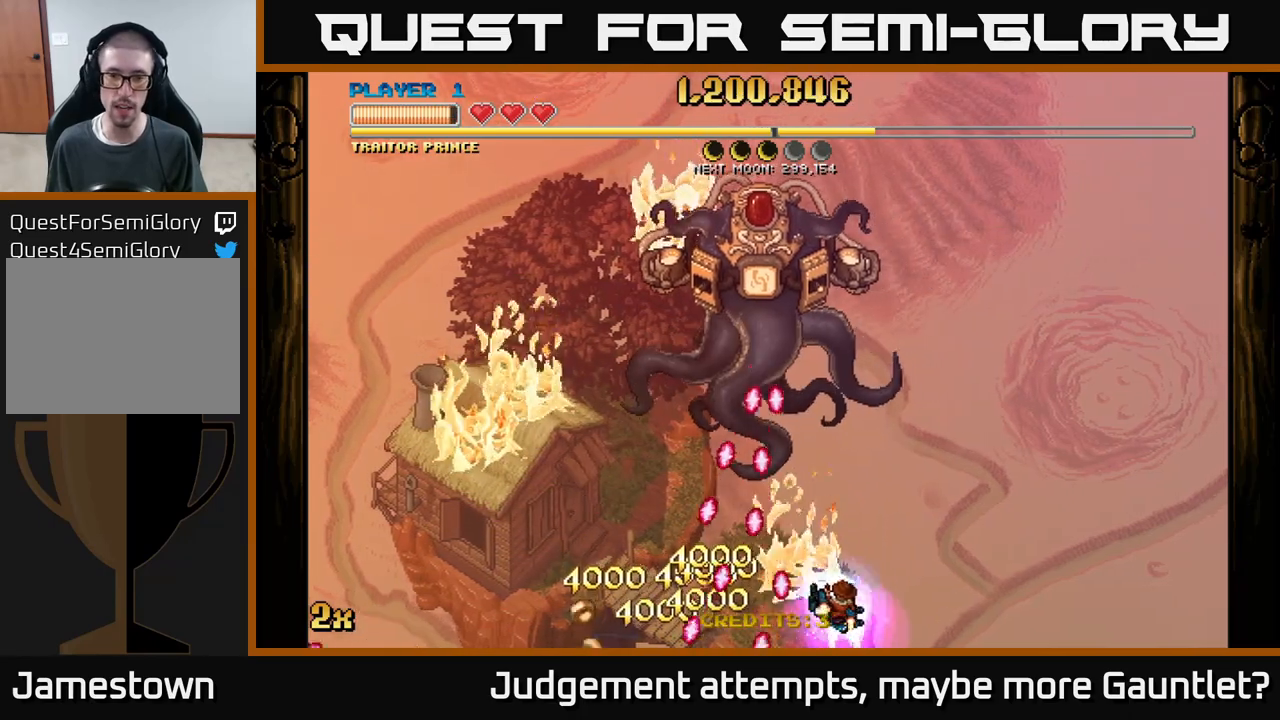
{"buttons": ["A"], "left_stick": "up-right", "events": [[117, "left_stick", "up-right"], [133, "A", "down"]]}
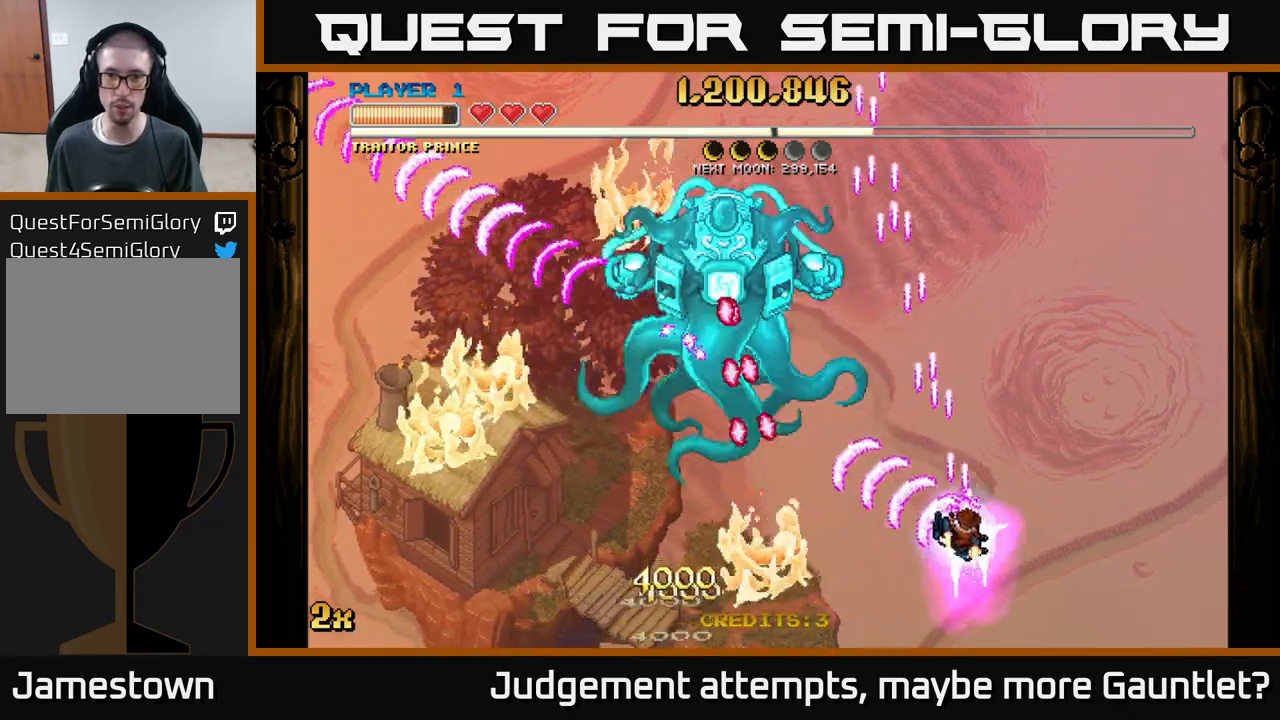
{"buttons": ["A", "X"], "left_stick": "up-right", "events": [[383, "X", "down"]]}
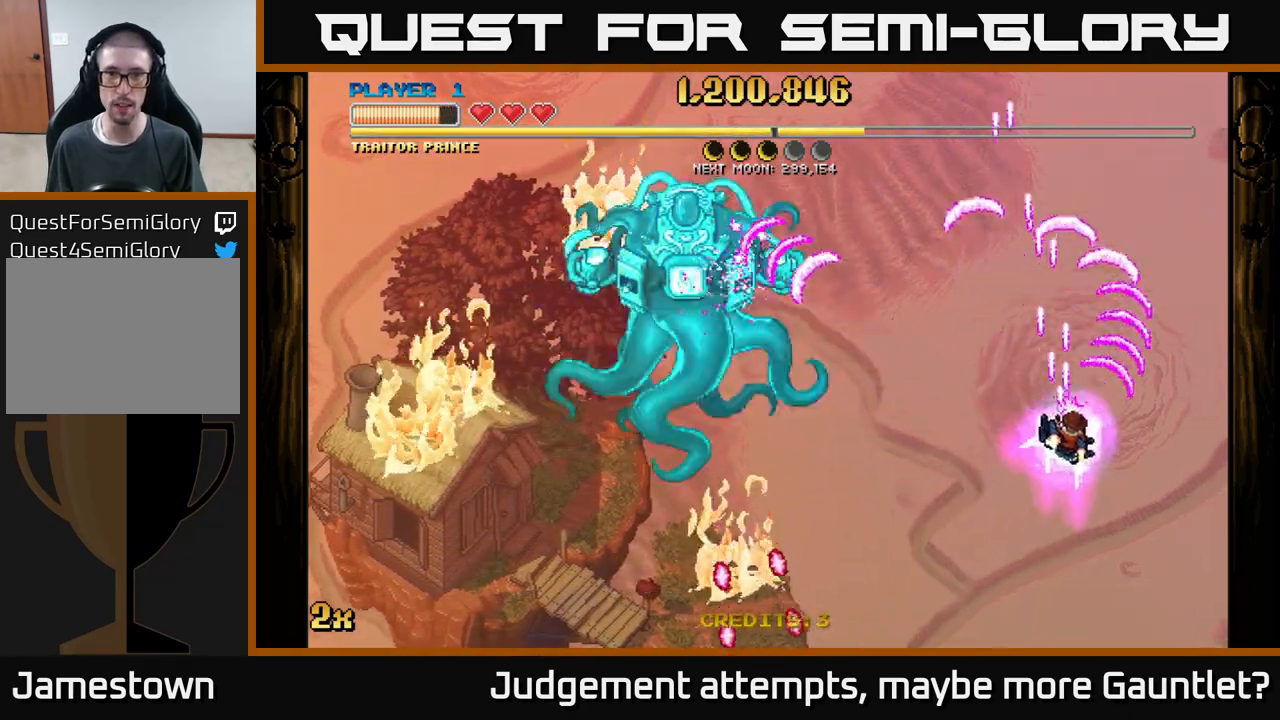
{"buttons": ["A"], "left_stick": "center", "events": [[17, "X", "up"], [167, "left_stick", "down-right"], [267, "left_stick", "left"], [300, "X", "down"], [350, "left_stick", "up-left"], [433, "X", "up"], [500, "left_stick", "center"]]}
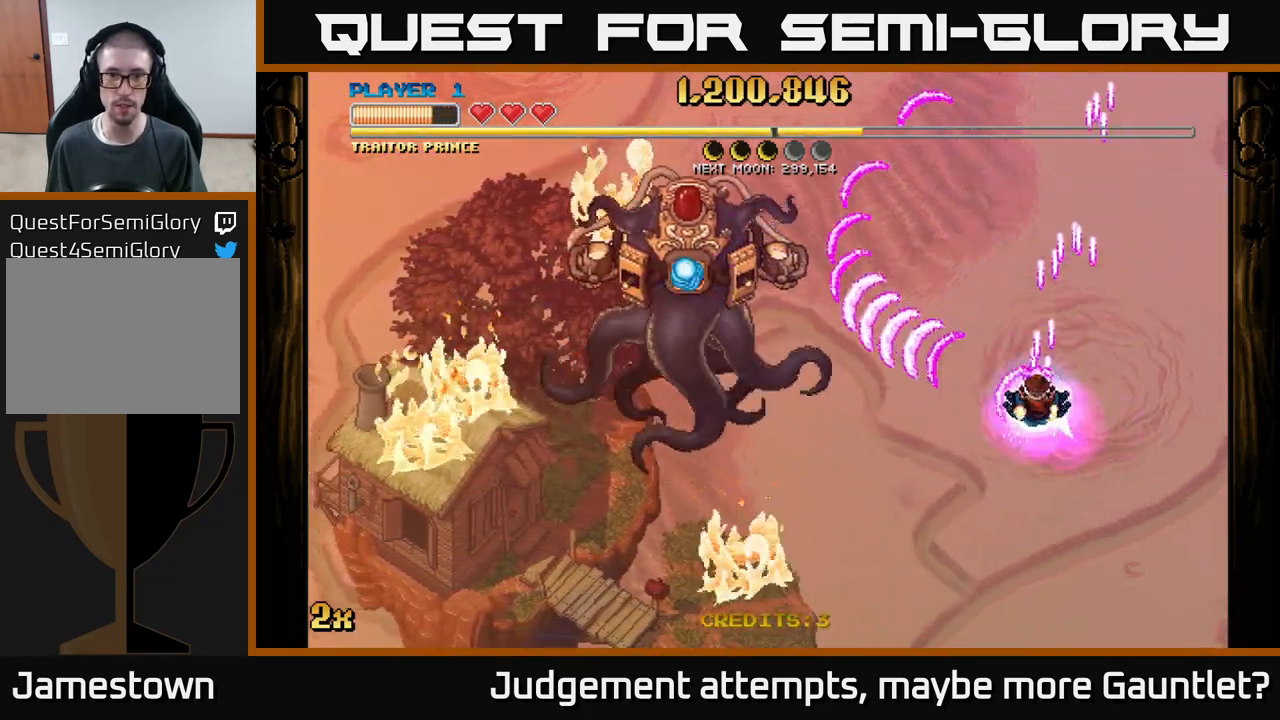
{"buttons": ["A"], "left_stick": "down-right", "events": [[300, "left_stick", "down-right"]]}
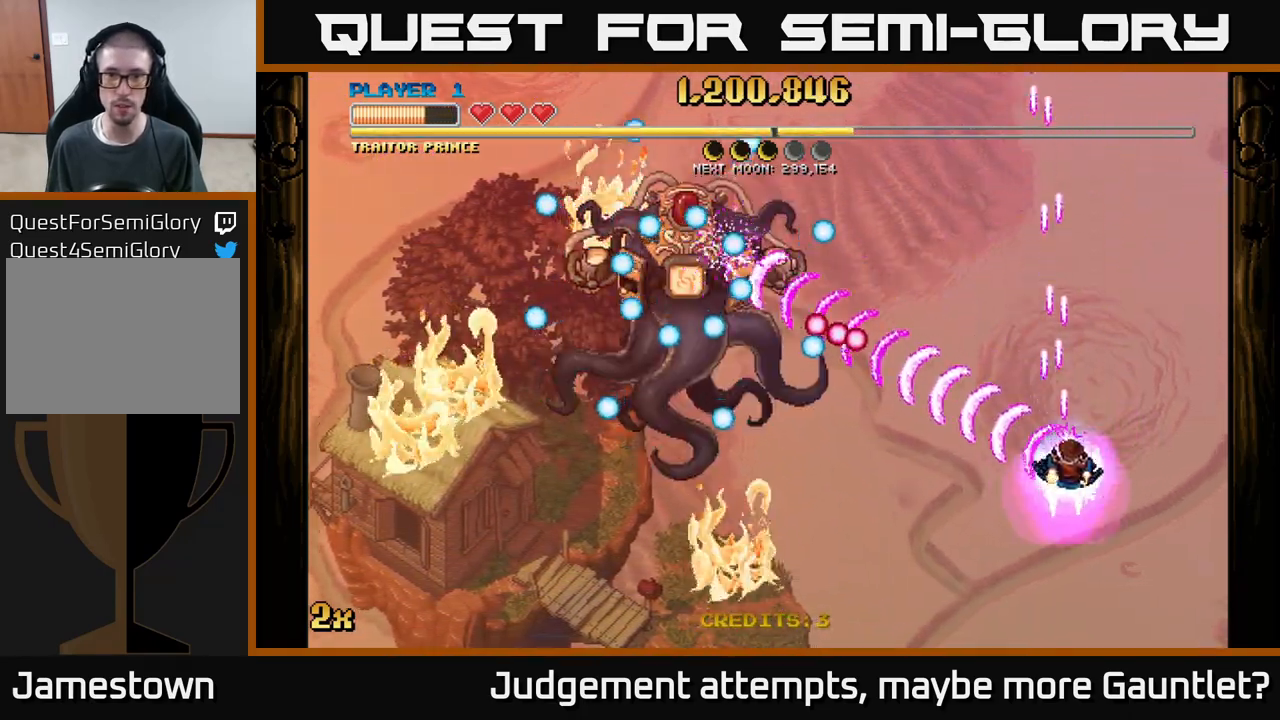
{"buttons": ["A"], "left_stick": "down", "events": [[150, "X", "down"], [150, "left_stick", "up-right"], [300, "X", "up"], [400, "left_stick", "down"]]}
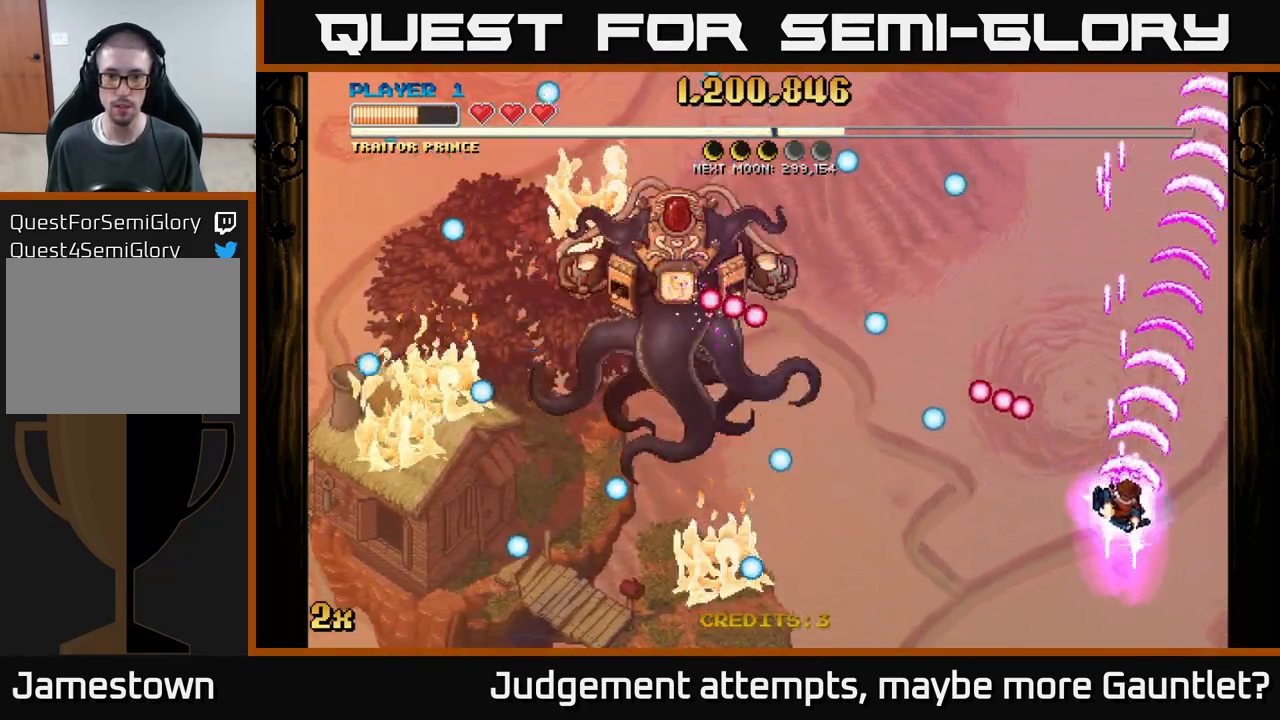
{"buttons": ["A", "X"], "left_stick": "up-left", "events": [[383, "left_stick", "left"], [450, "X", "down"], [450, "left_stick", "up-left"]]}
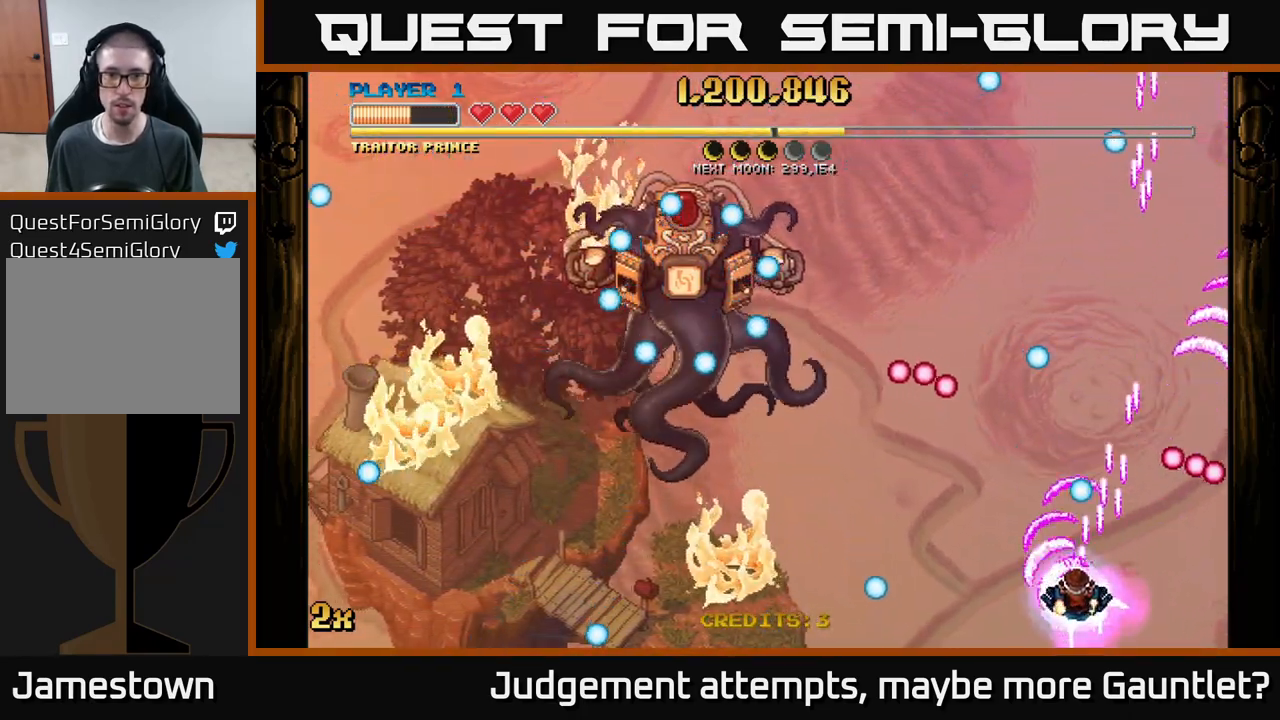
{"buttons": ["A"], "left_stick": "center", "events": [[100, "X", "up"], [267, "left_stick", "center"]]}
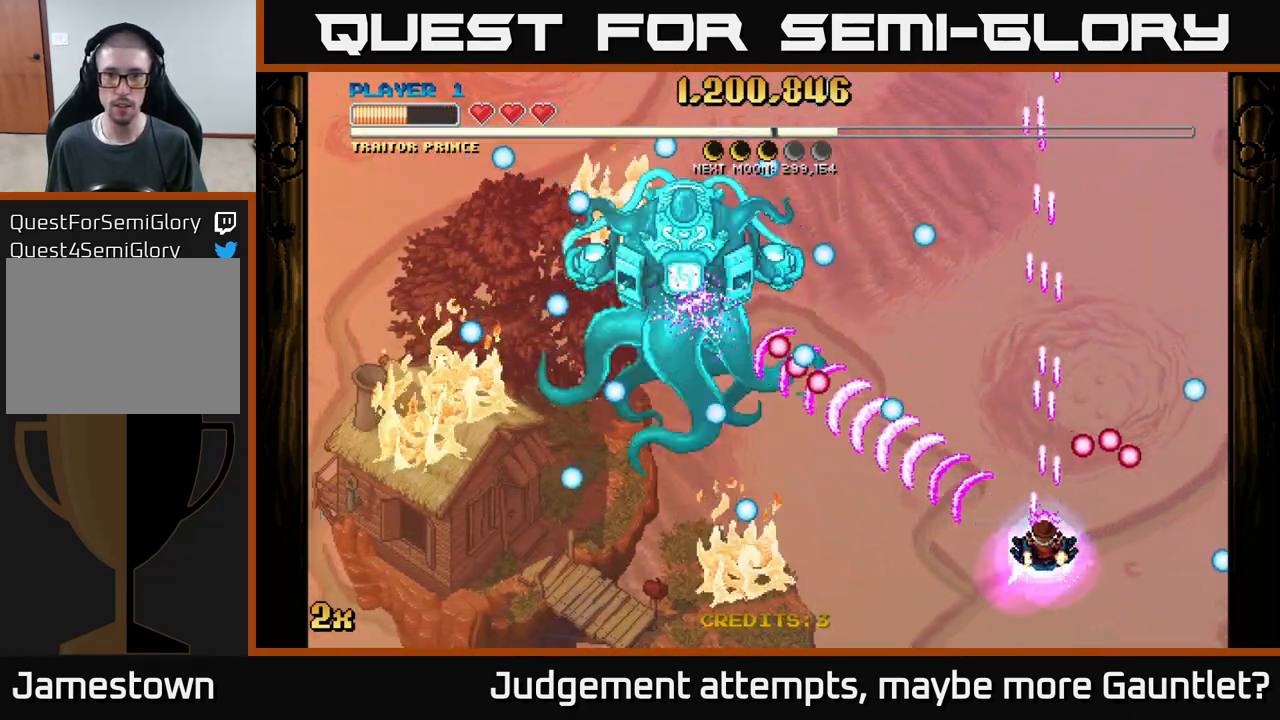
{"buttons": ["A"], "left_stick": "up-right", "events": [[283, "left_stick", "up-right"], [300, "X", "down"], [433, "X", "up"]]}
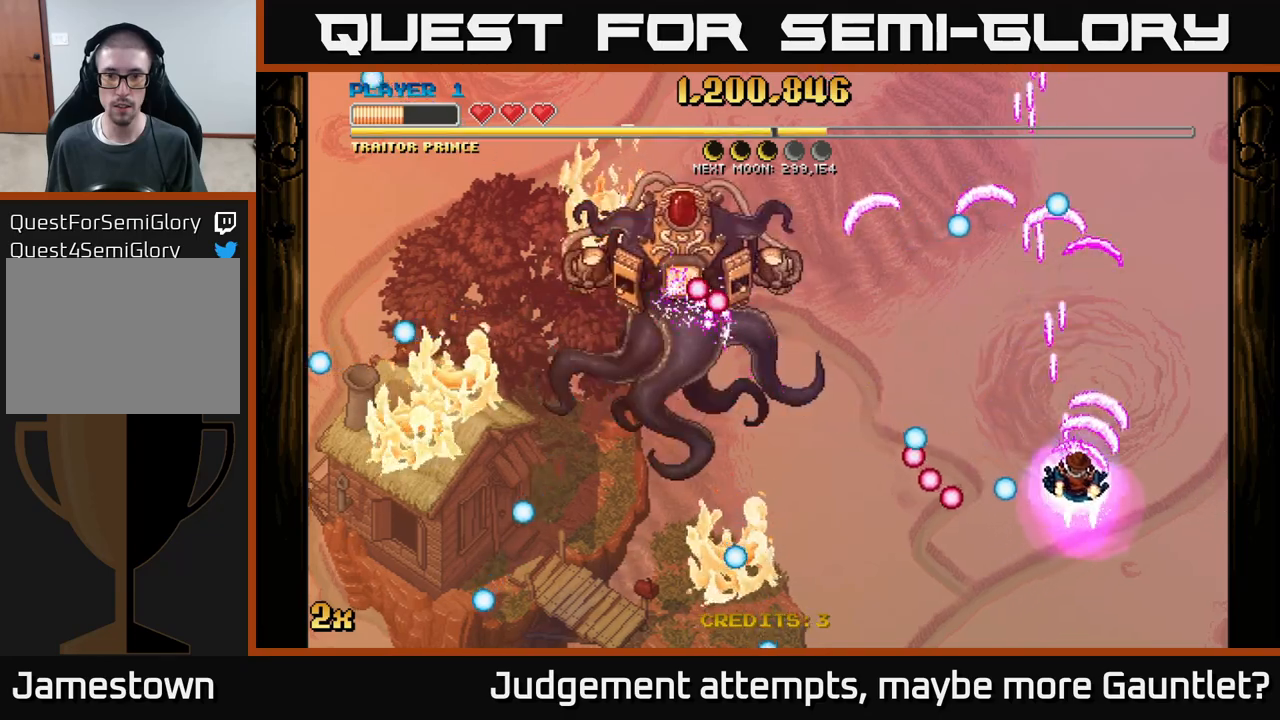
{"buttons": ["A"], "left_stick": "center", "events": [[200, "left_stick", "up-left"], [217, "X", "down"], [333, "X", "up"], [467, "left_stick", "center"]]}
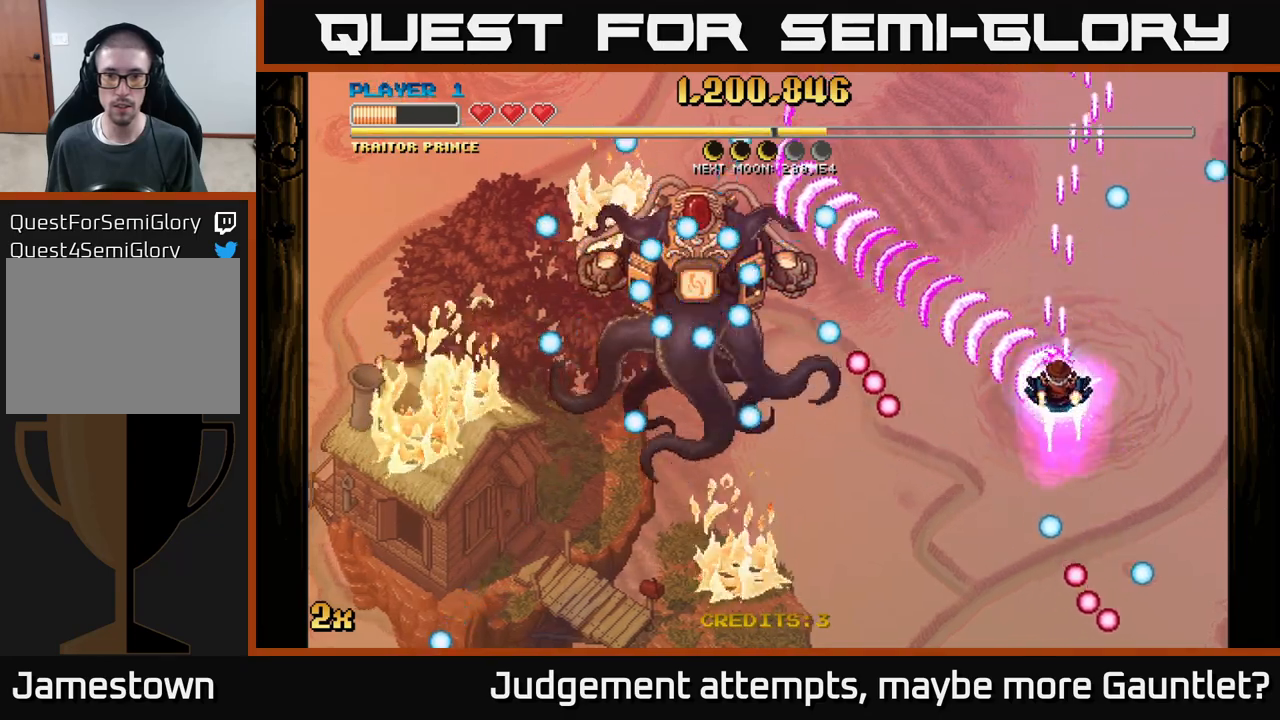
{"buttons": ["A"], "left_stick": "center", "events": [[100, "left_stick", "right"], [167, "left_stick", "up-right"], [183, "X", "down"], [333, "X", "up"], [433, "left_stick", "center"]]}
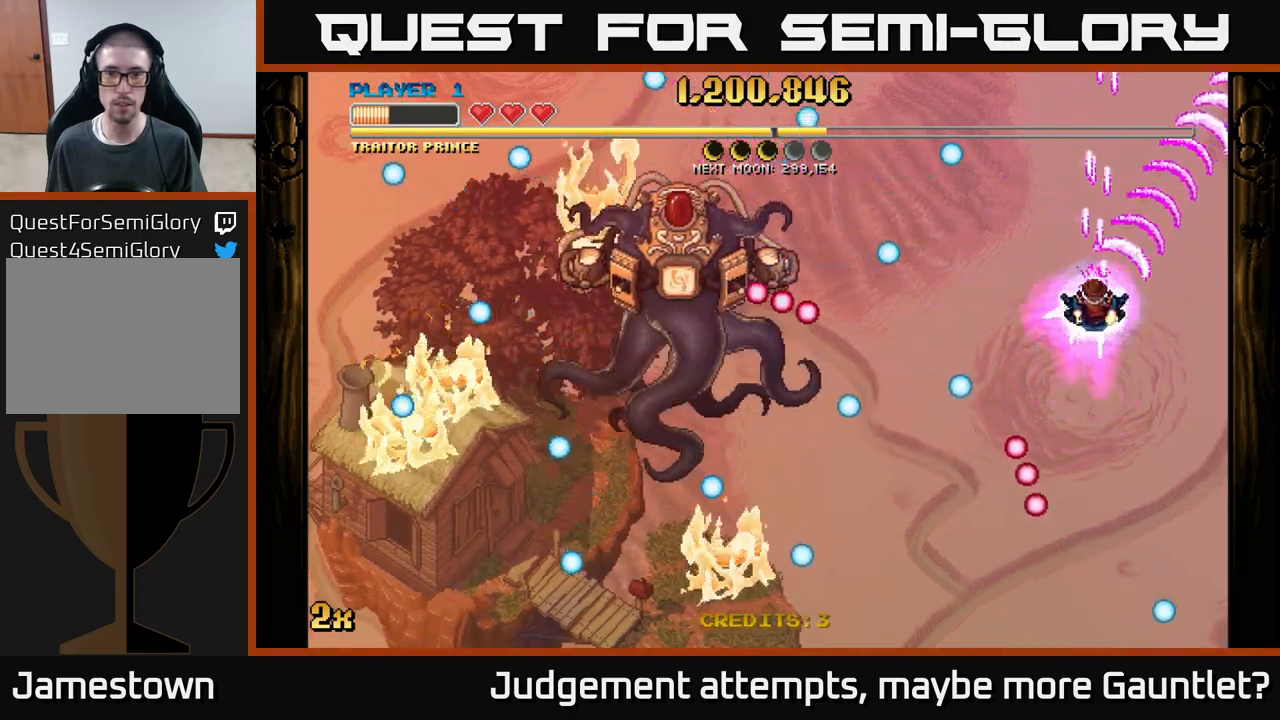
{"buttons": ["A"], "left_stick": "down-left", "events": [[133, "left_stick", "down-left"]]}
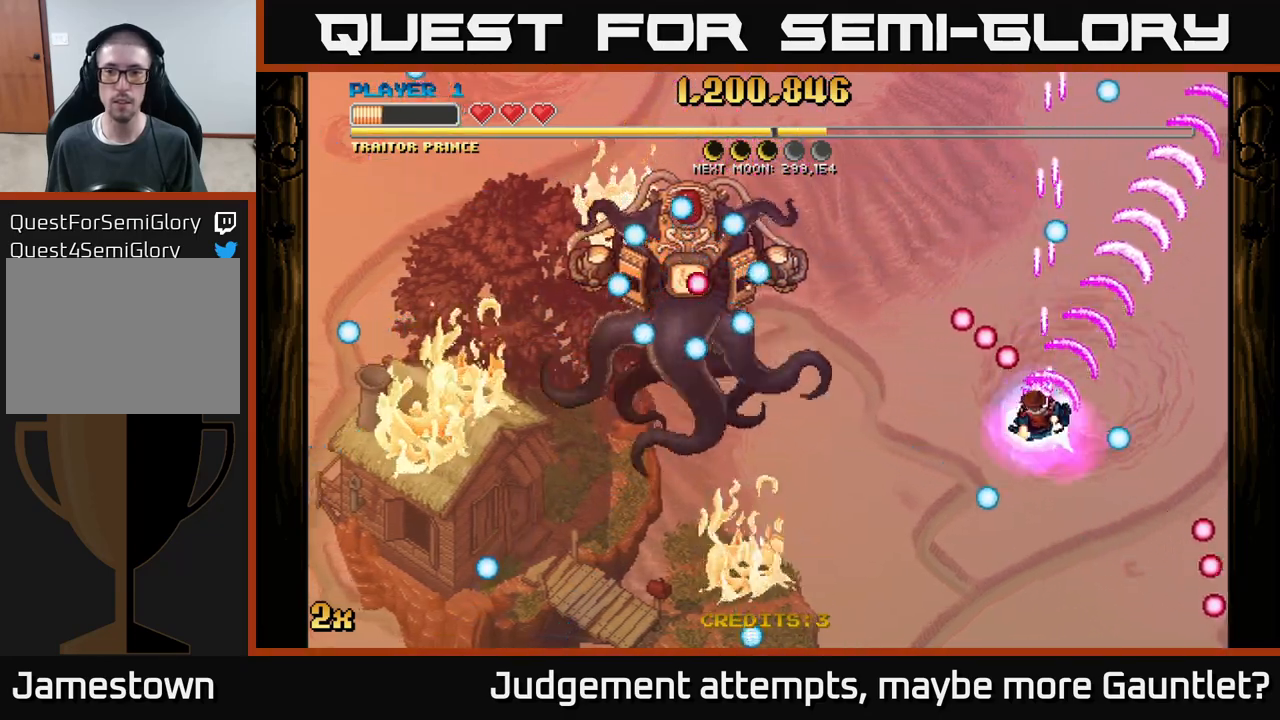
{"buttons": ["A"], "left_stick": "up", "events": [[200, "left_stick", "up"], [217, "X", "down"], [400, "X", "up"]]}
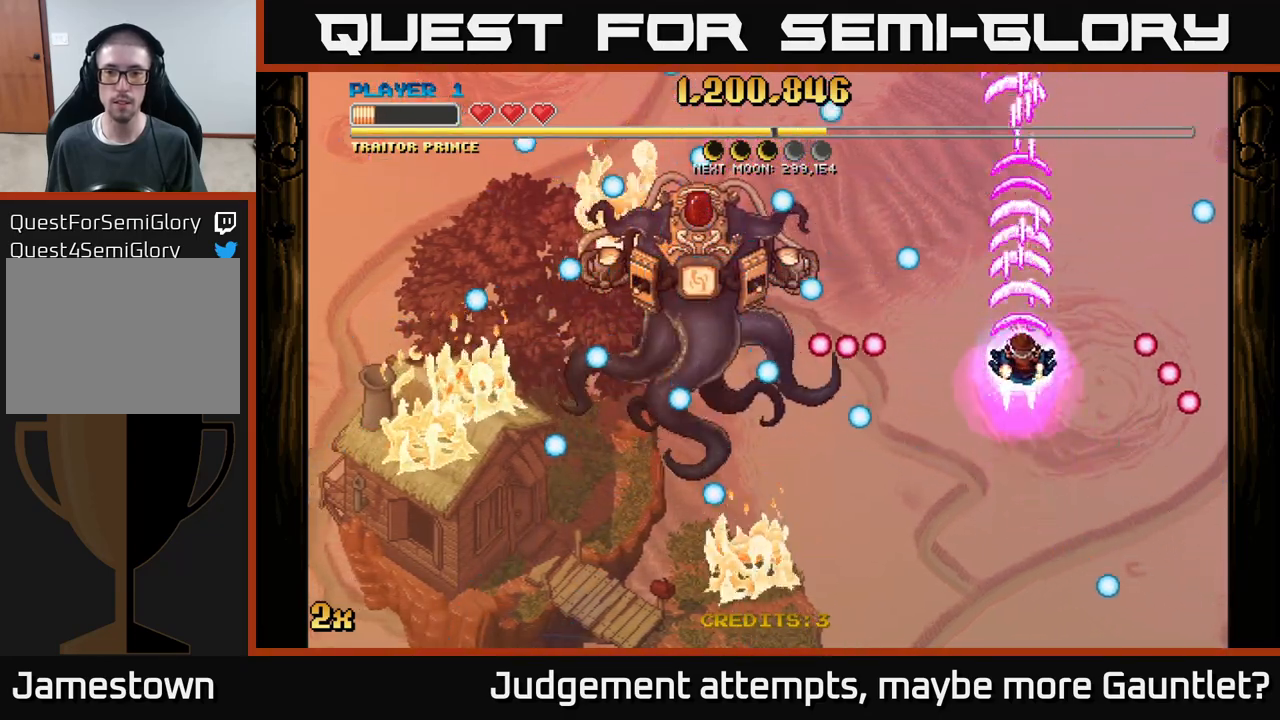
{"buttons": ["A"], "left_stick": "down", "events": [[17, "left_stick", "down"], [233, "left_stick", "center"], [383, "left_stick", "down"]]}
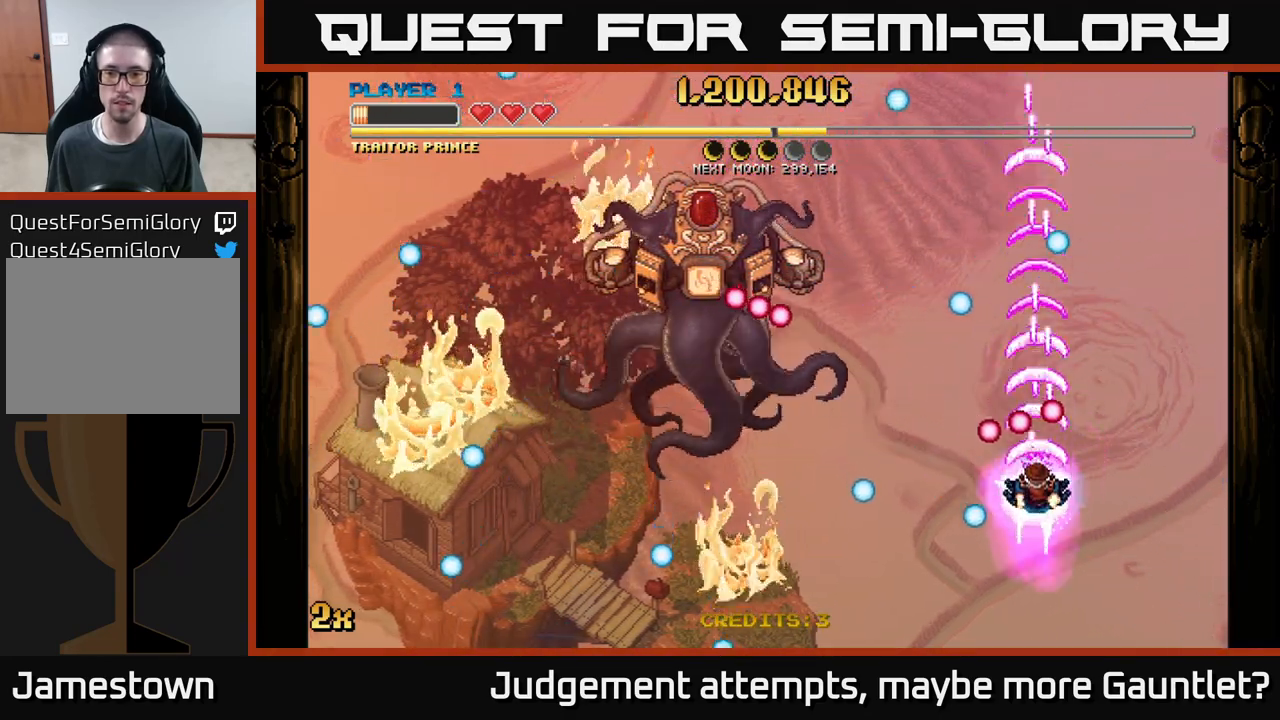
{"buttons": ["A"], "left_stick": "center", "events": [[17, "left_stick", "center"], [150, "left_stick", "down"], [317, "left_stick", "center"]]}
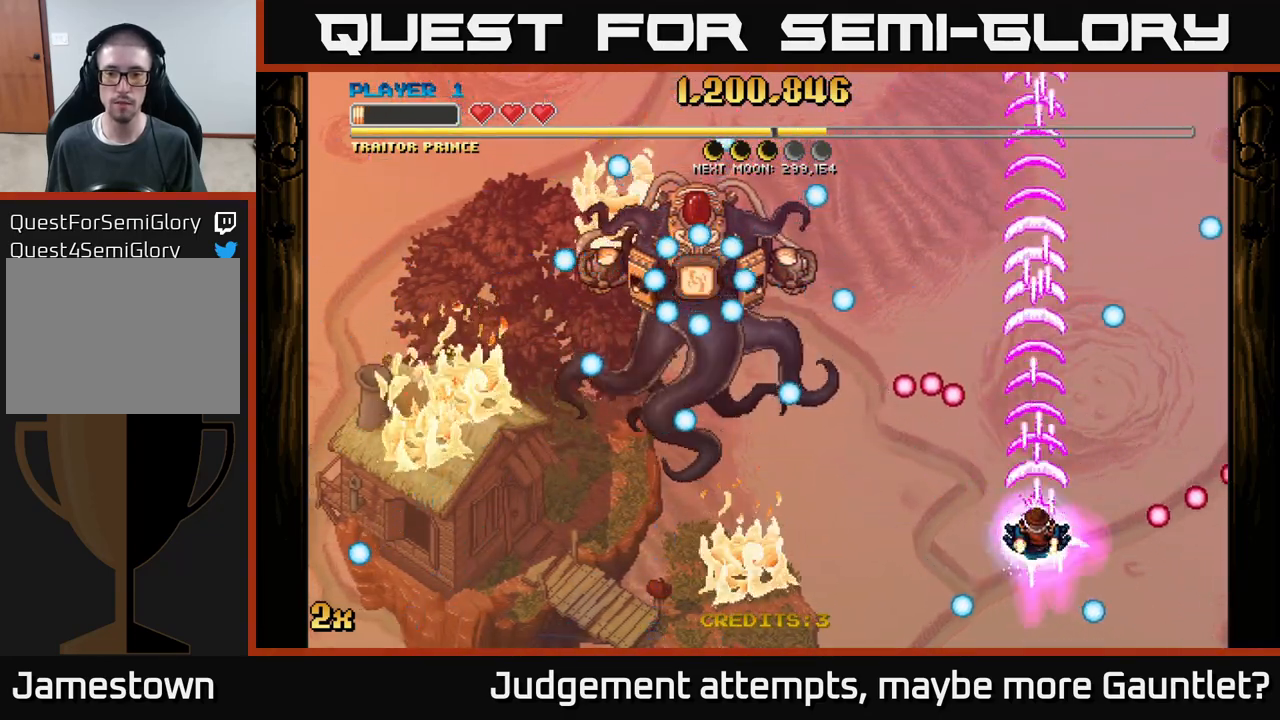
{"buttons": ["A"], "left_stick": "center", "events": []}
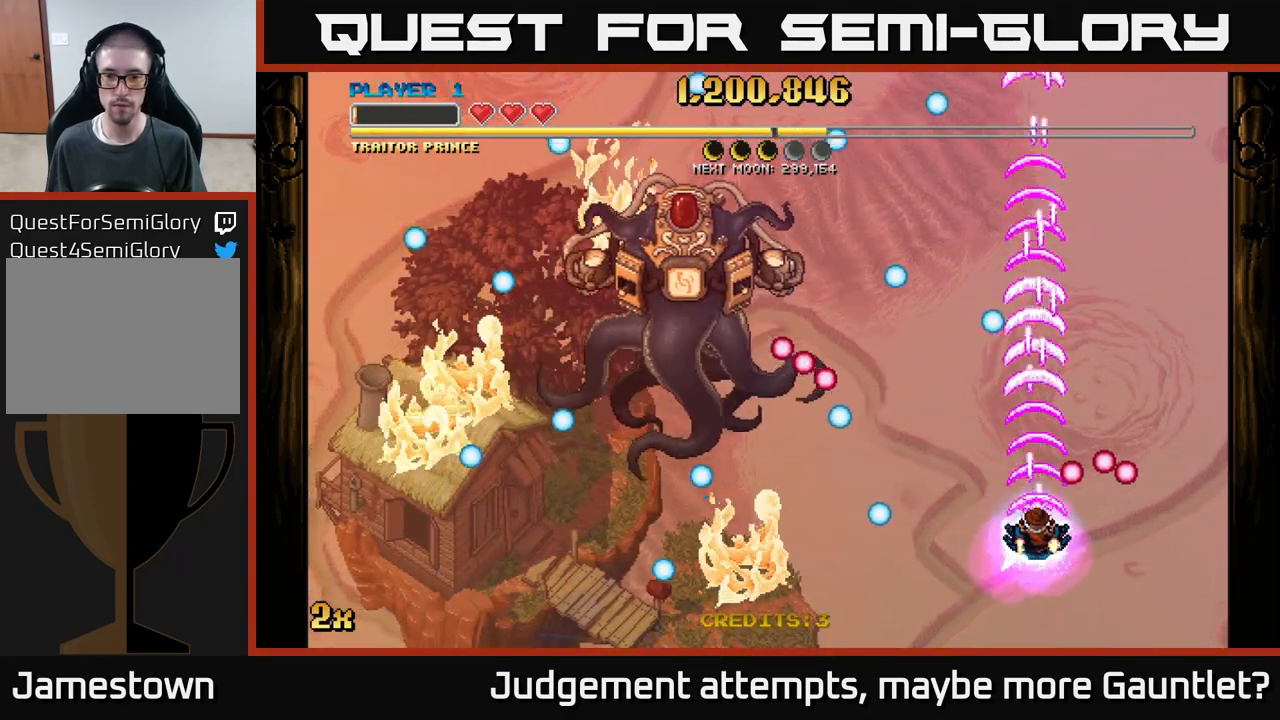
{"buttons": ["A"], "left_stick": "up", "events": [[200, "left_stick", "up"]]}
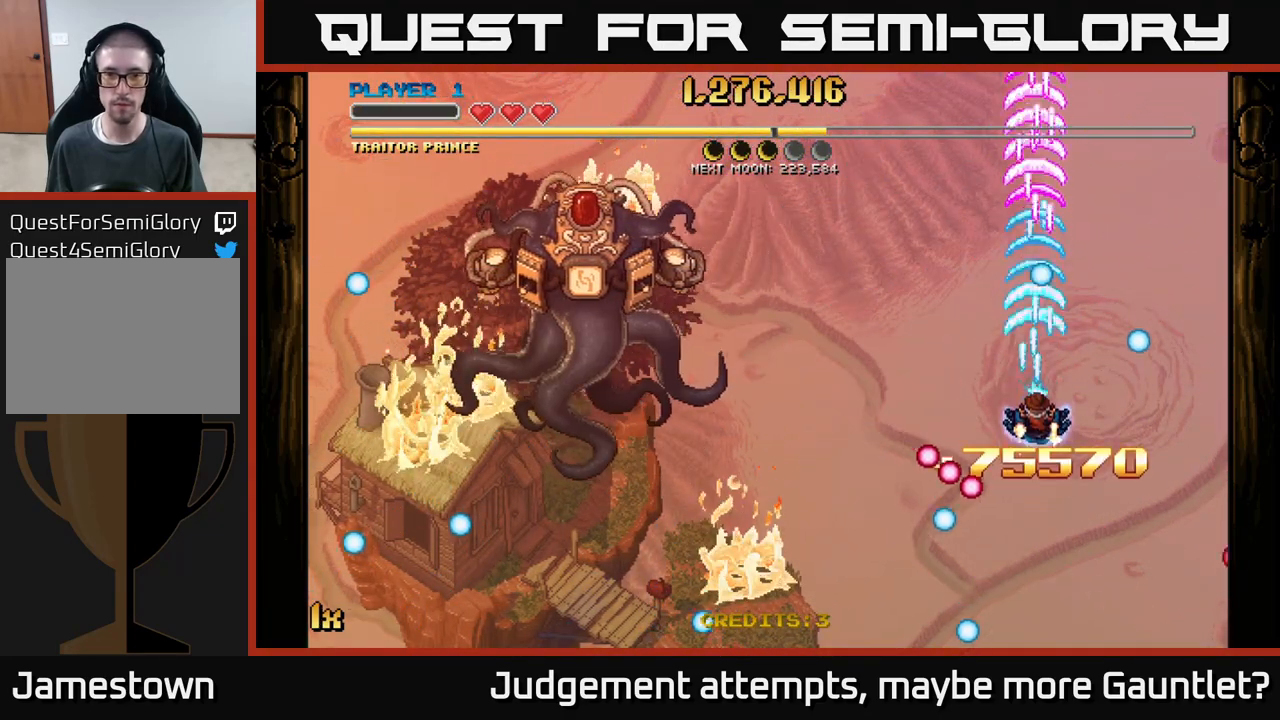
{"buttons": ["A"], "left_stick": "center", "events": [[117, "left_stick", "left"], [133, "X", "down"], [250, "X", "up"], [383, "left_stick", "center"]]}
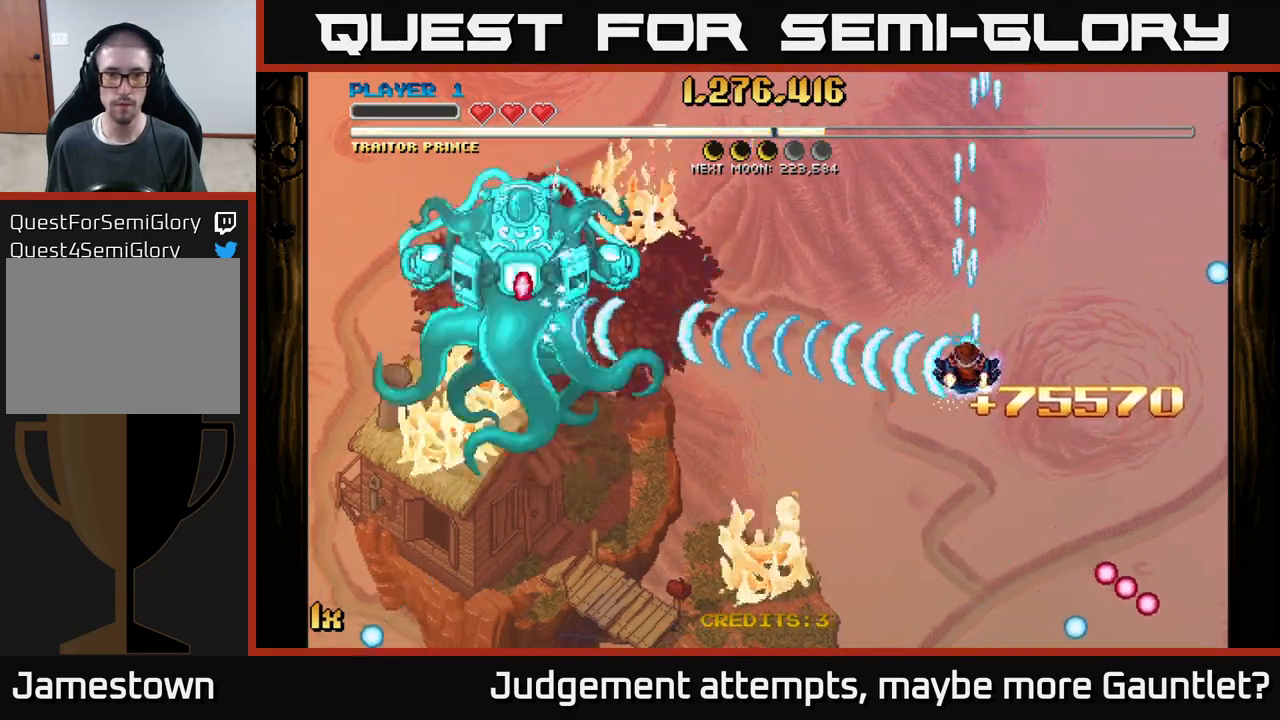
{"buttons": ["A"], "left_stick": "center", "events": []}
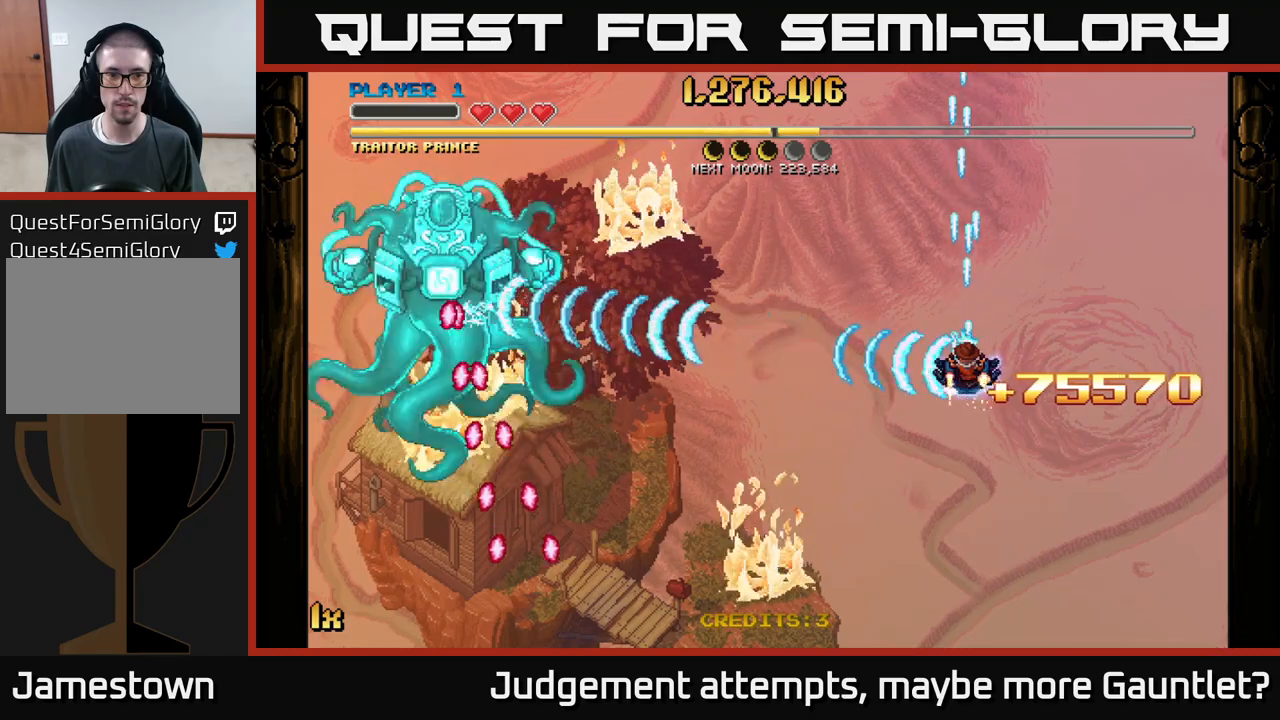
{"buttons": ["A"], "left_stick": "center", "events": []}
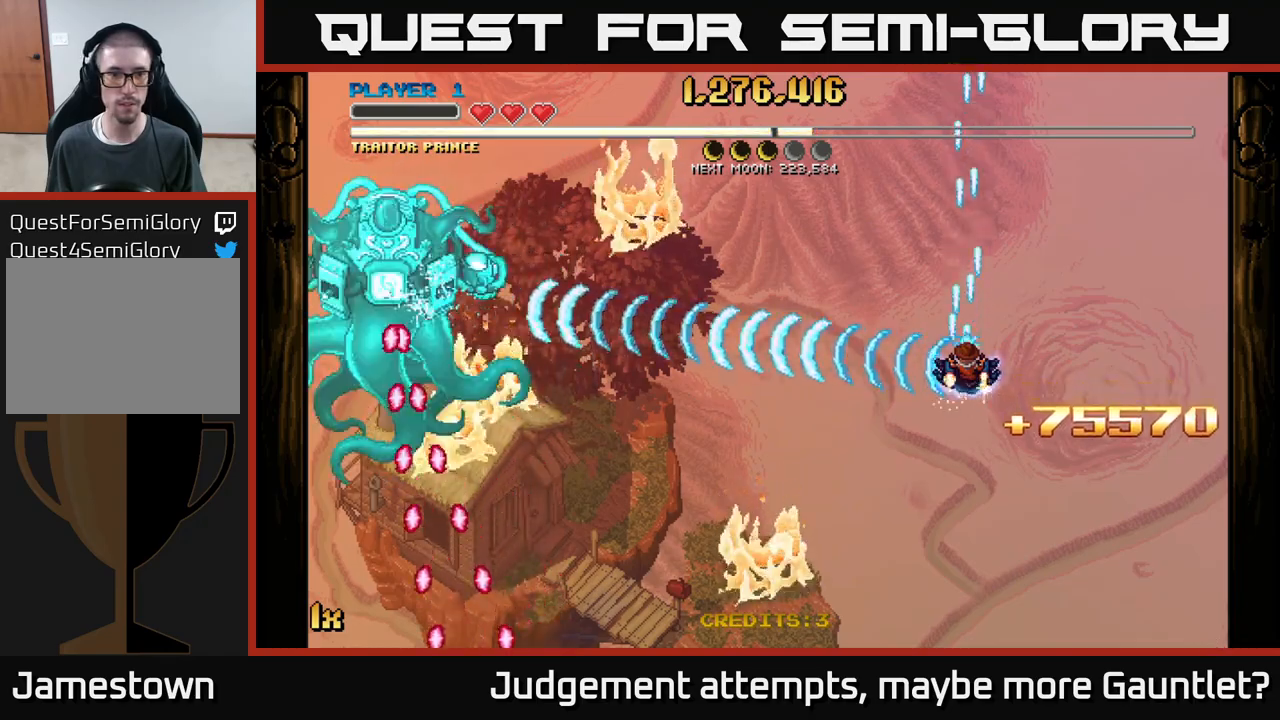
{"buttons": ["A"], "left_stick": "center", "events": []}
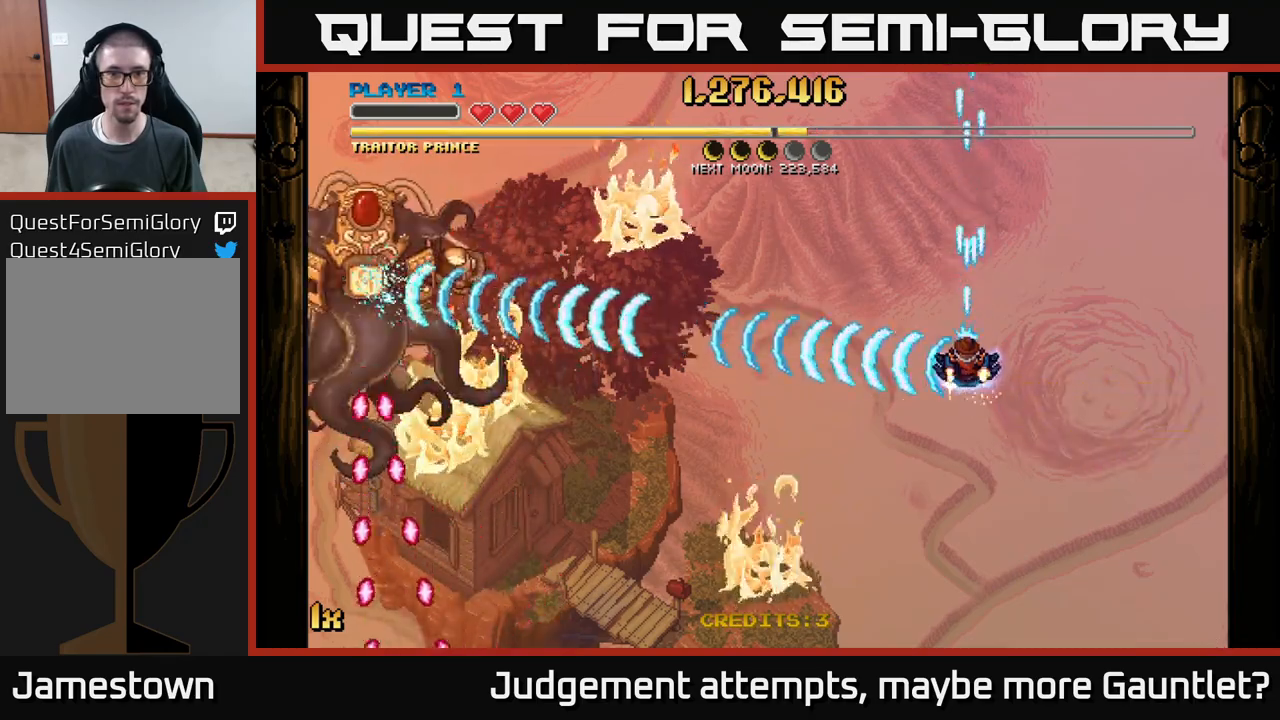
{"buttons": ["A"], "left_stick": "down", "events": [[17, "left_stick", "up"], [33, "X", "down"], [150, "X", "up"], [200, "left_stick", "down"]]}